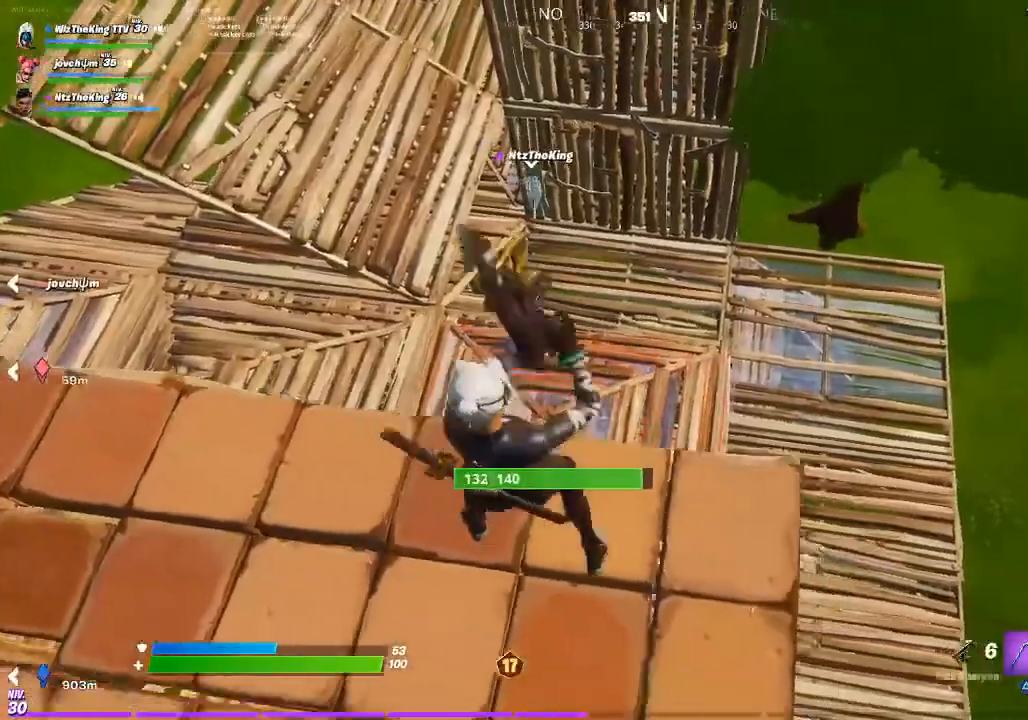
Gameplay with a controller (PlayStation layout); each line is a JSON object with the inputs held at the frame after it. "events" lists button and stick changes between this image and that frame as [ms after this image, input, new state], when the widget could be followed in between.
{"buttons": [], "left_stick": "center", "right_stick": "center", "events": [[67, "left_stick", "up-right"], [200, "left_stick", "left"], [400, "R2", "down"], [434, "left_stick", "center"], [500, "R2", "up"]]}
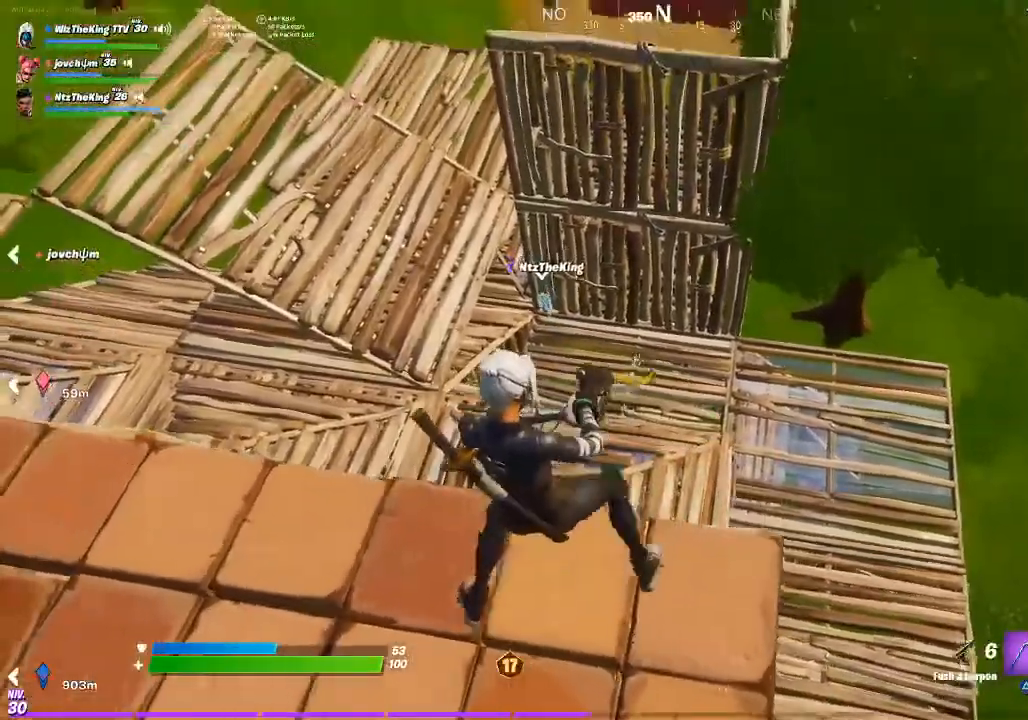
{"buttons": [], "left_stick": "left", "right_stick": "center", "events": [[201, "left_stick", "right"], [434, "left_stick", "center"], [501, "left_stick", "left"]]}
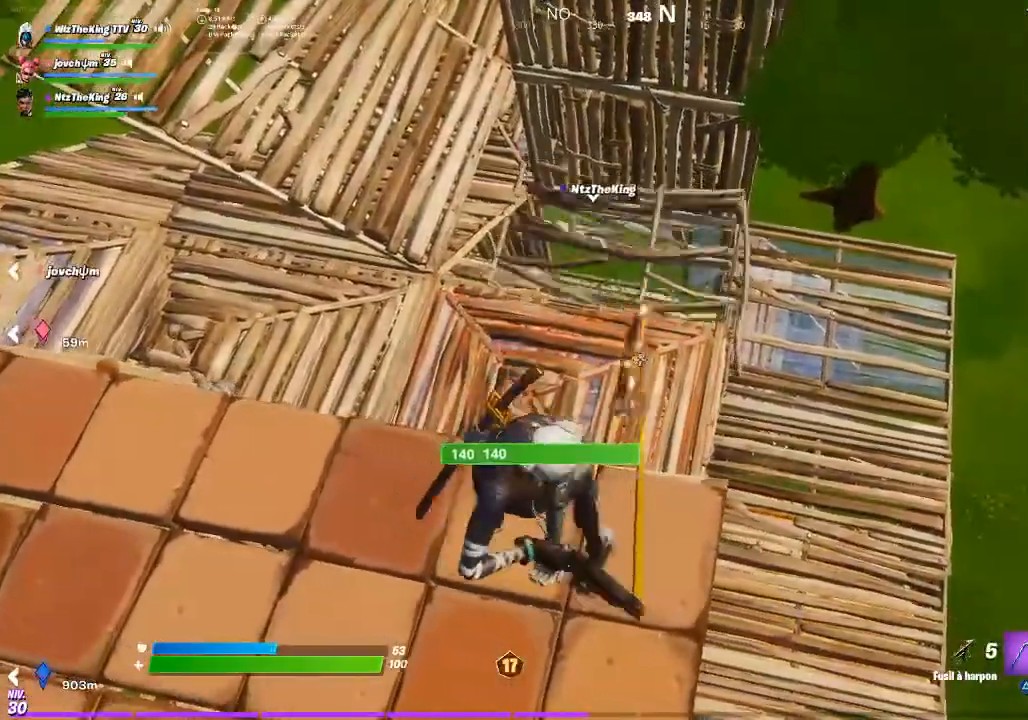
{"buttons": [], "left_stick": "left", "right_stick": "center", "events": [[334, "L1", "down"], [434, "L1", "up"]]}
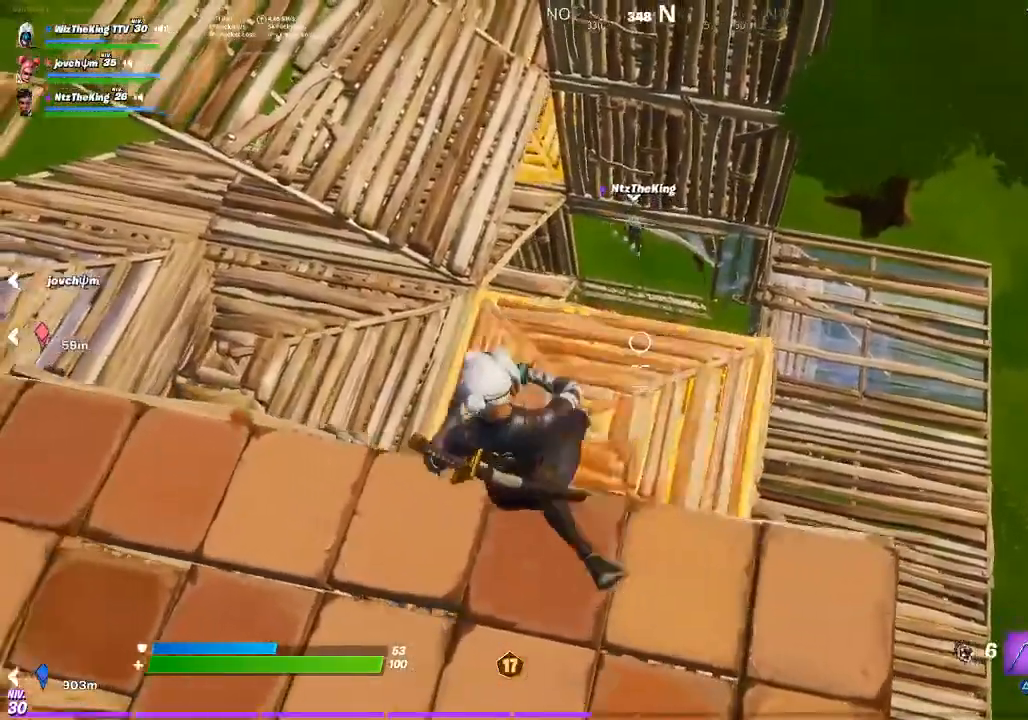
{"buttons": [], "left_stick": "down-right", "right_stick": "center", "events": [[34, "left_stick", "up"], [101, "CROSS", "down"], [134, "left_stick", "right"], [201, "CROSS", "up"], [201, "left_stick", "down-right"]]}
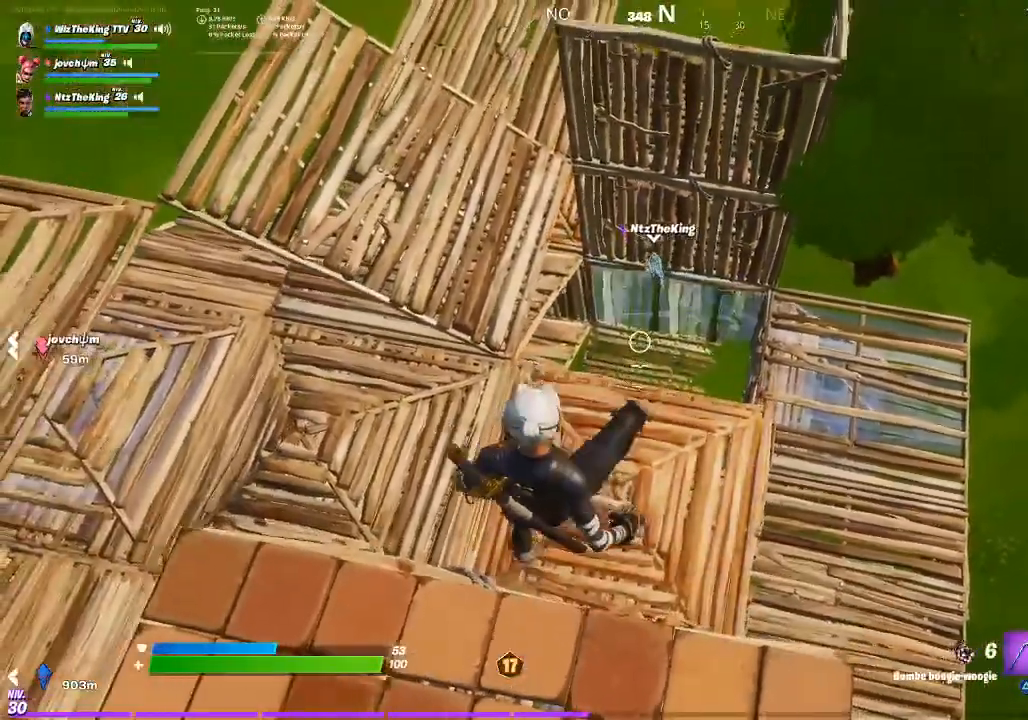
{"buttons": [], "left_stick": "down-right", "right_stick": "center", "events": []}
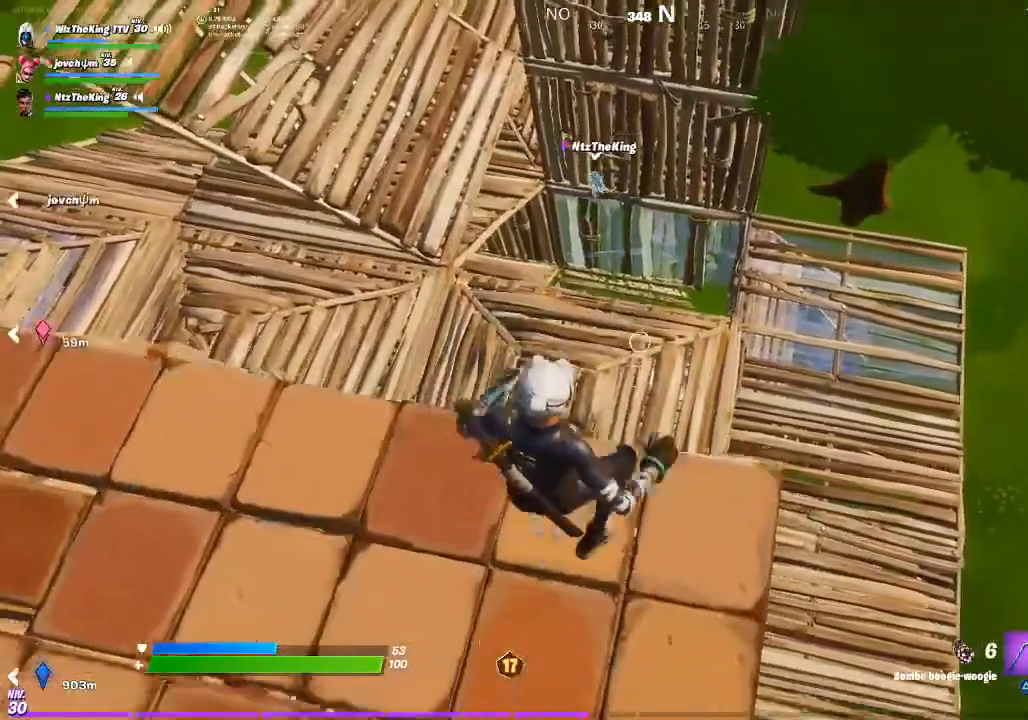
{"buttons": [], "left_stick": "up", "right_stick": "center", "events": [[134, "left_stick", "left"], [201, "CROSS", "down"], [301, "CROSS", "up"], [501, "left_stick", "up"]]}
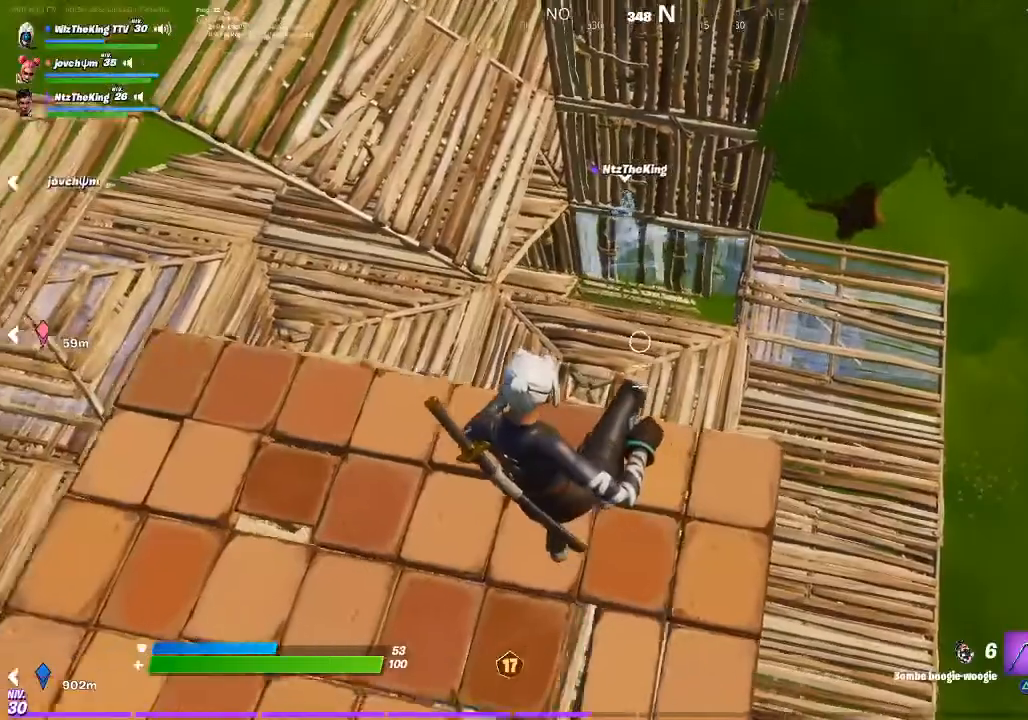
{"buttons": [], "left_stick": "up-right", "right_stick": "center", "events": [[33, "R1", "down"], [100, "left_stick", "up-right"], [133, "R1", "up"]]}
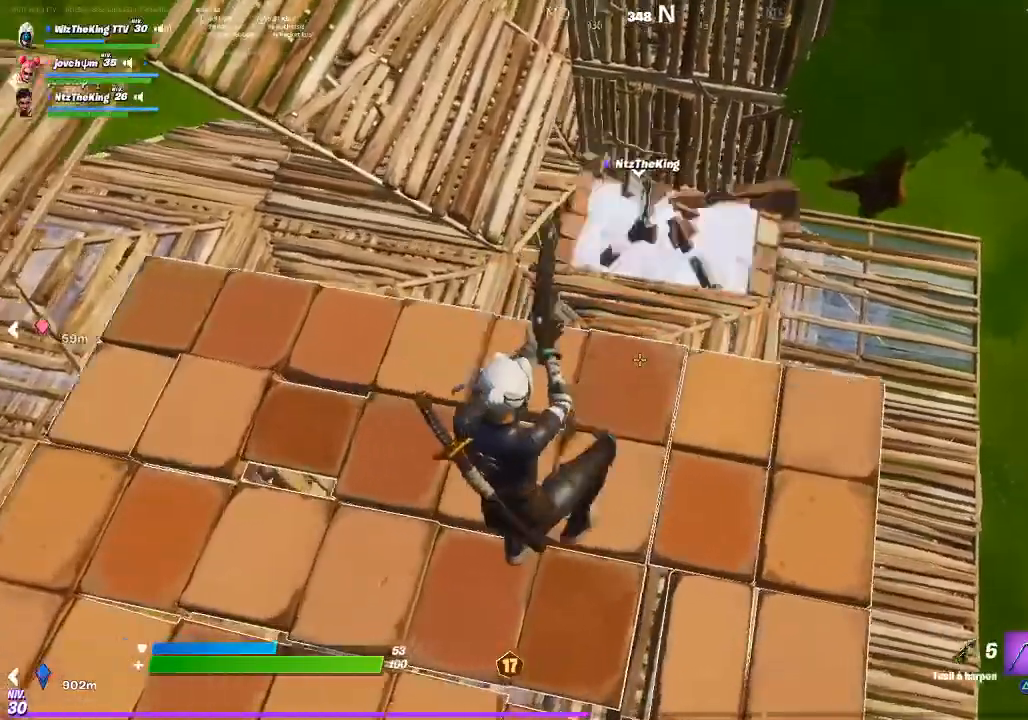
{"buttons": [], "left_stick": "right", "right_stick": "center", "events": [[34, "right_stick", "right"], [134, "right_stick", "center"], [434, "left_stick", "right"]]}
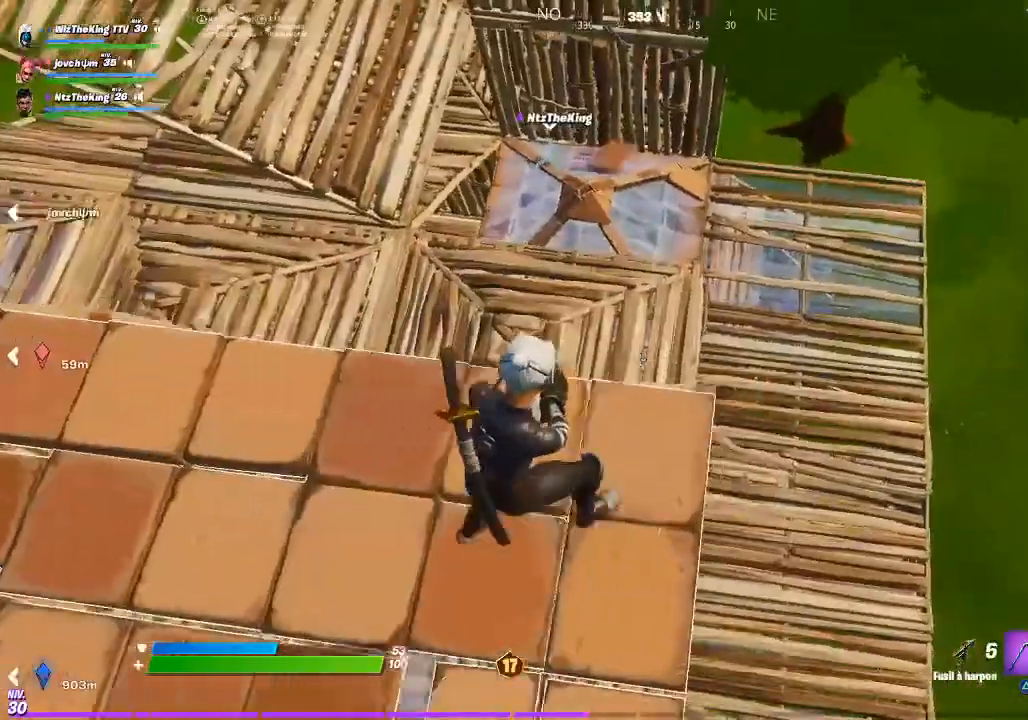
{"buttons": ["R3"], "left_stick": "down-right", "right_stick": "center", "events": [[100, "left_stick", "down"], [200, "right_stick", "right"], [400, "left_stick", "down-right"], [434, "right_stick", "center"], [467, "R3", "down"]]}